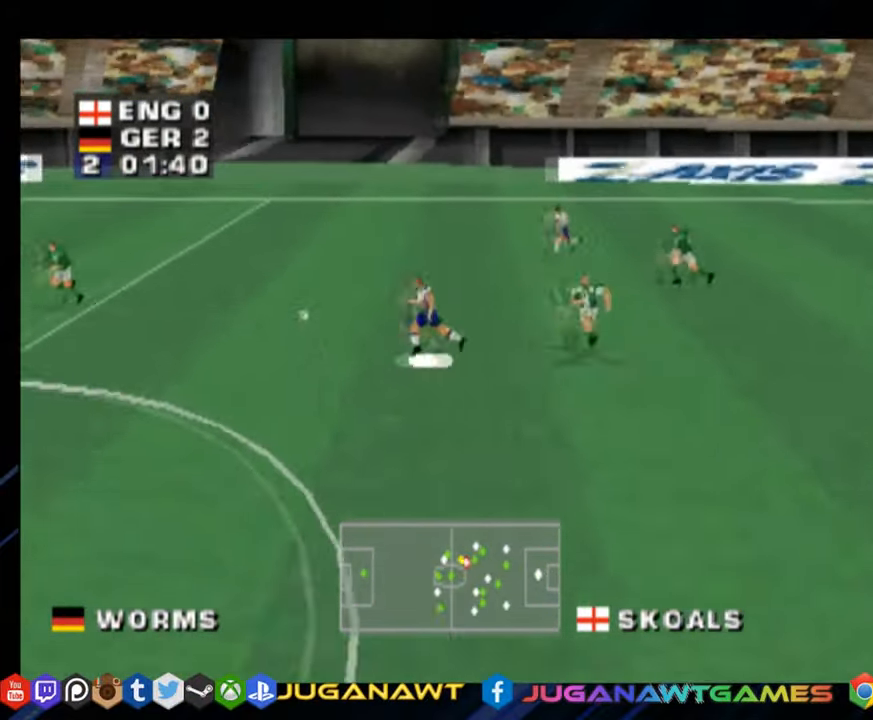
Gameplay with a controller (PlayStation layout); each line is a JSON object with the inputs held at the frame after it. "events" lists button and stick changes between this image and that frame as [ms after this image, input, new state], when the widget could be followed in between. Not read: L3 R3 left_stick.
{"buttons": ["R1", "DPAD_UP", "DPAD_LEFT"], "right_stick": "center", "events": [[418, "R1", "down"], [451, "DPAD_UP", "down"]]}
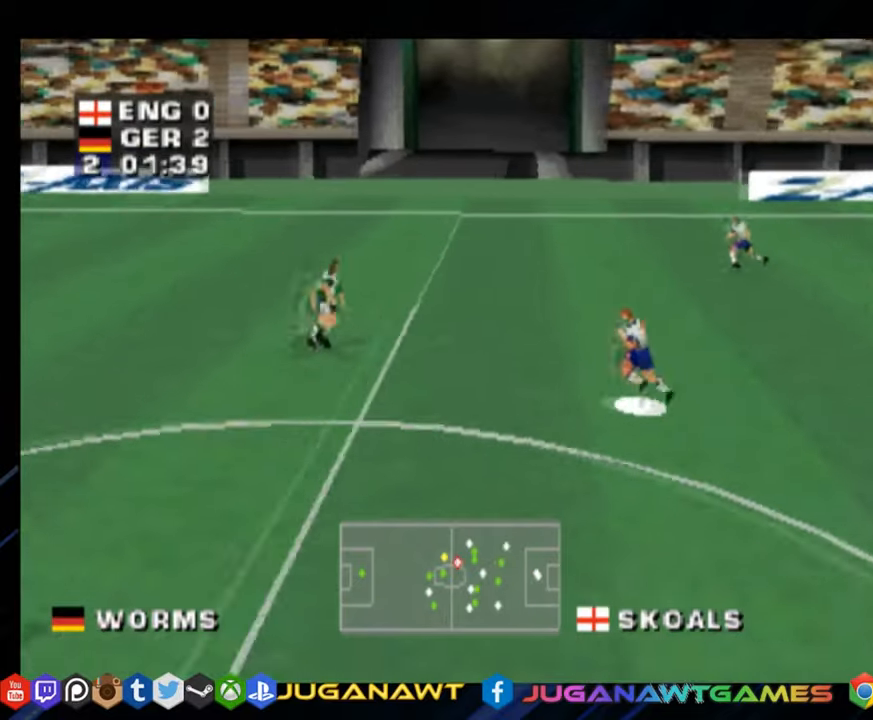
{"buttons": ["R1", "DPAD_UP", "DPAD_LEFT"], "right_stick": "center", "events": []}
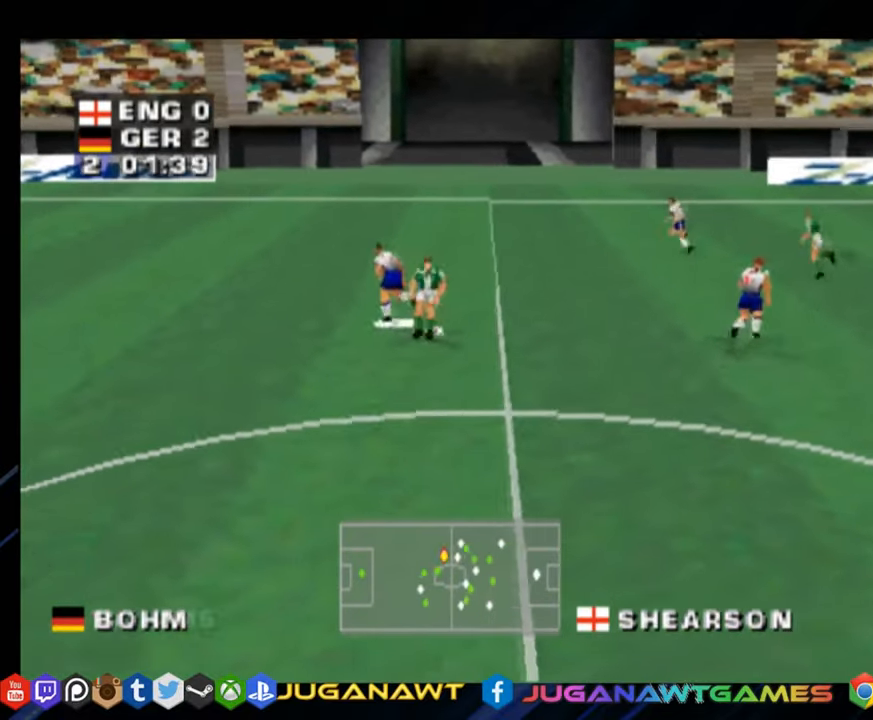
{"buttons": ["CROSS", "R1", "DPAD_DOWN", "DPAD_LEFT"], "right_stick": "center", "events": [[51, "DPAD_UP", "up"], [468, "DPAD_DOWN", "down"], [501, "CROSS", "down"]]}
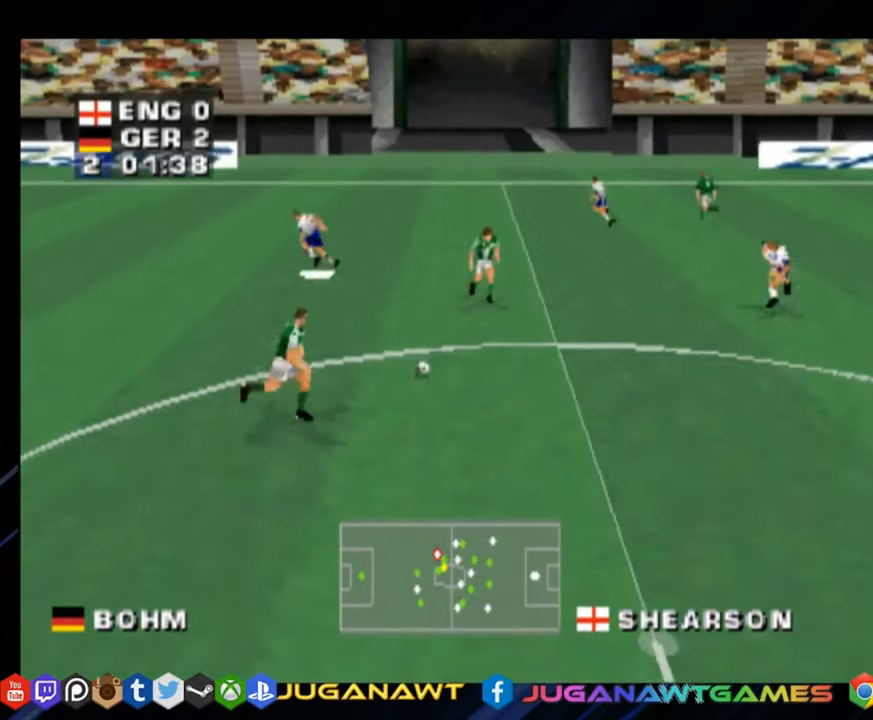
{"buttons": ["R1", "DPAD_DOWN", "DPAD_LEFT"], "right_stick": "center", "events": [[167, "CROSS", "up"]]}
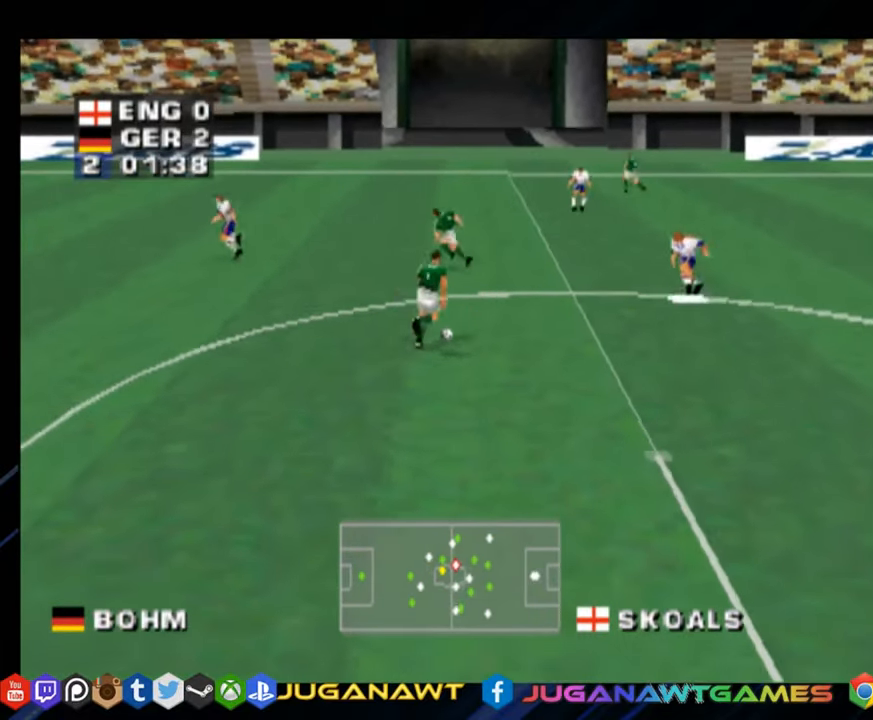
{"buttons": ["SQUARE", "R1", "DPAD_LEFT"], "right_stick": "center", "events": [[67, "DPAD_LEFT", "up"], [167, "DPAD_RIGHT", "down"], [334, "DPAD_DOWN", "up"], [334, "DPAD_RIGHT", "up"], [368, "DPAD_LEFT", "down"], [468, "SQUARE", "down"]]}
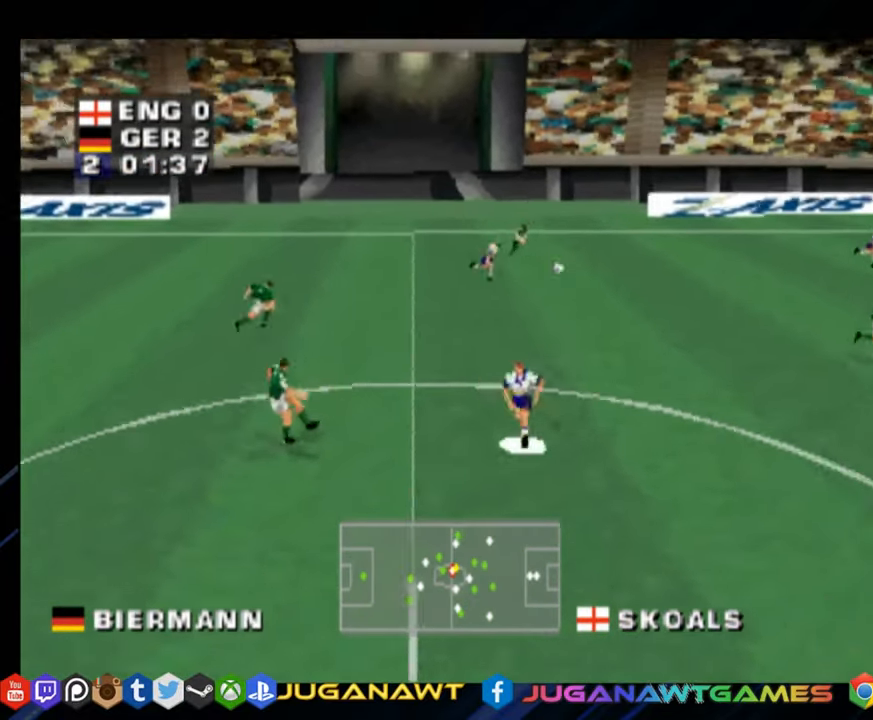
{"buttons": [], "right_stick": "center", "events": [[100, "DPAD_LEFT", "up"], [100, "SQUARE", "up"], [334, "R1", "up"]]}
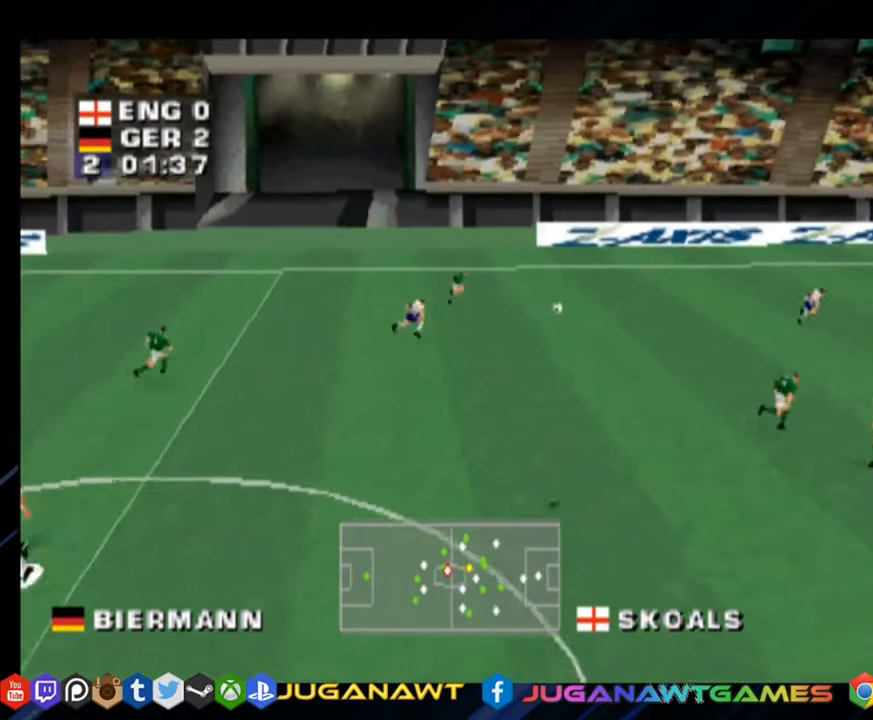
{"buttons": ["DPAD_LEFT"], "right_stick": "center", "events": [[351, "CROSS", "down"], [418, "DPAD_LEFT", "down"], [451, "CROSS", "up"]]}
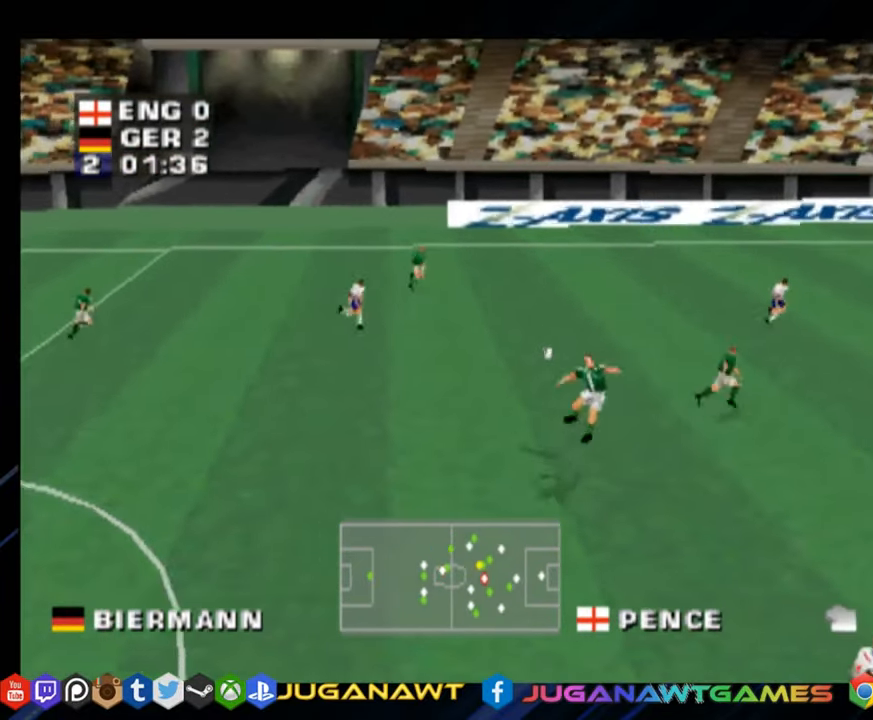
{"buttons": [], "right_stick": "center", "events": [[117, "CIRCLE", "down"], [217, "CIRCLE", "up"], [484, "DPAD_LEFT", "up"]]}
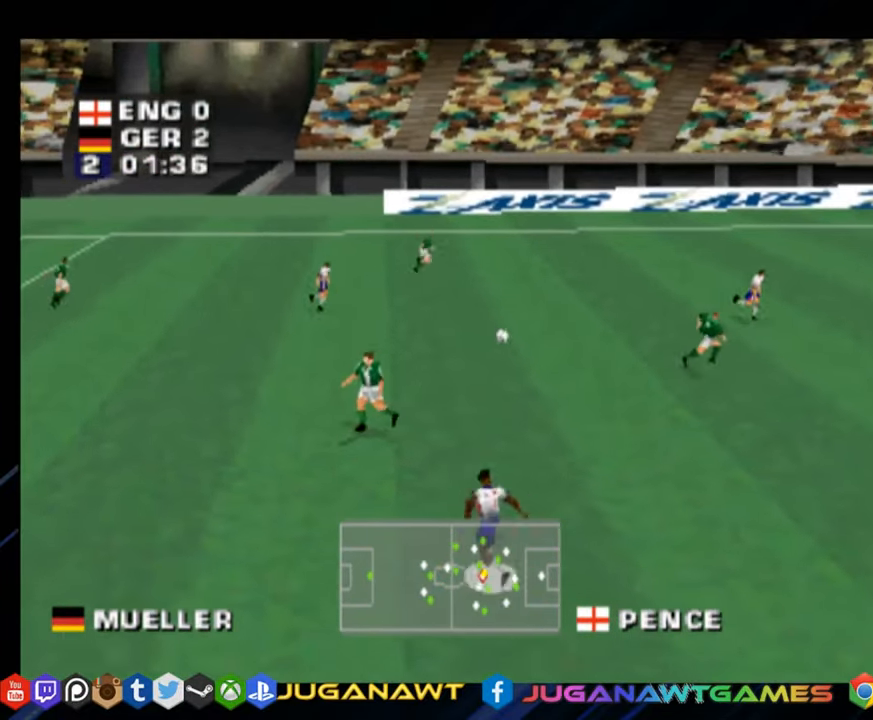
{"buttons": ["R1", "DPAD_DOWN", "DPAD_RIGHT"], "right_stick": "center", "events": [[51, "DPAD_RIGHT", "down"], [184, "R1", "down"], [284, "DPAD_DOWN", "down"]]}
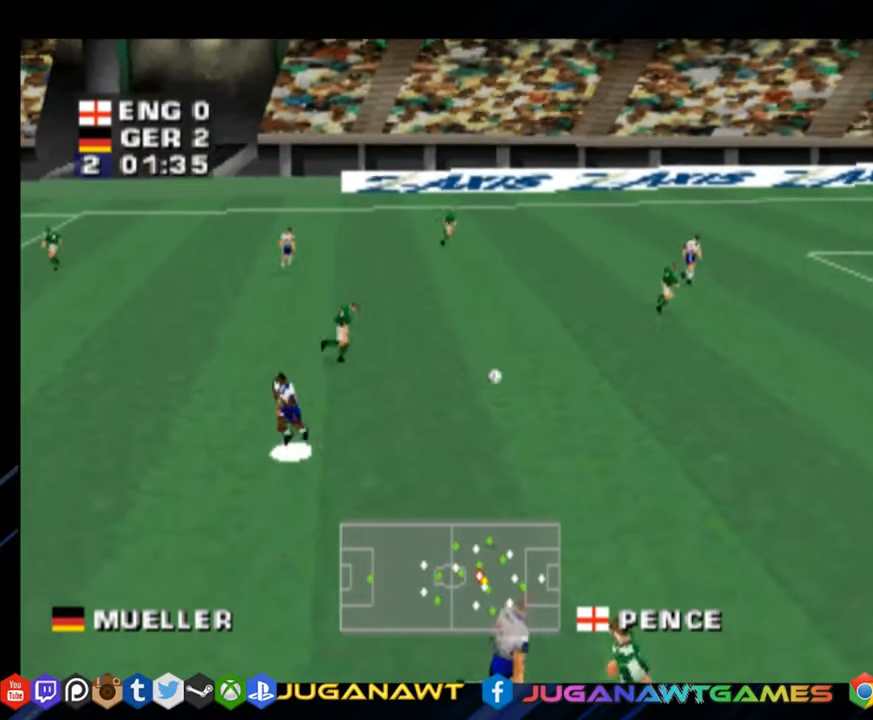
{"buttons": ["R1", "DPAD_DOWN", "DPAD_RIGHT"], "right_stick": "center", "events": []}
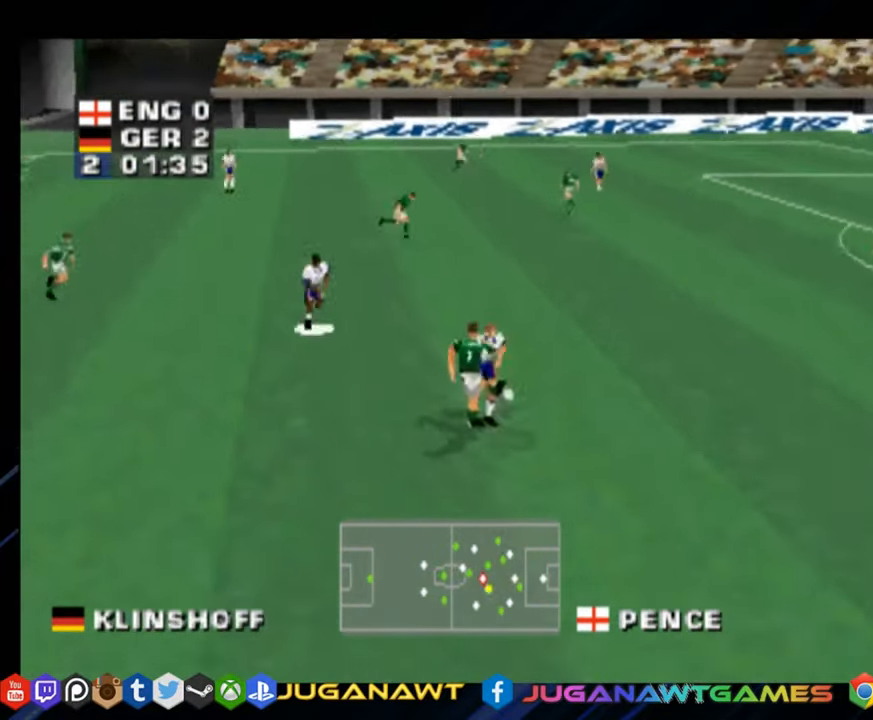
{"buttons": ["DPAD_DOWN"], "right_stick": "center", "events": [[34, "DPAD_RIGHT", "up"], [134, "L1", "down"], [201, "CROSS", "down"], [201, "DPAD_LEFT", "down"], [201, "R1", "up"], [333, "CROSS", "up"], [367, "L1", "up"], [434, "DPAD_LEFT", "up"]]}
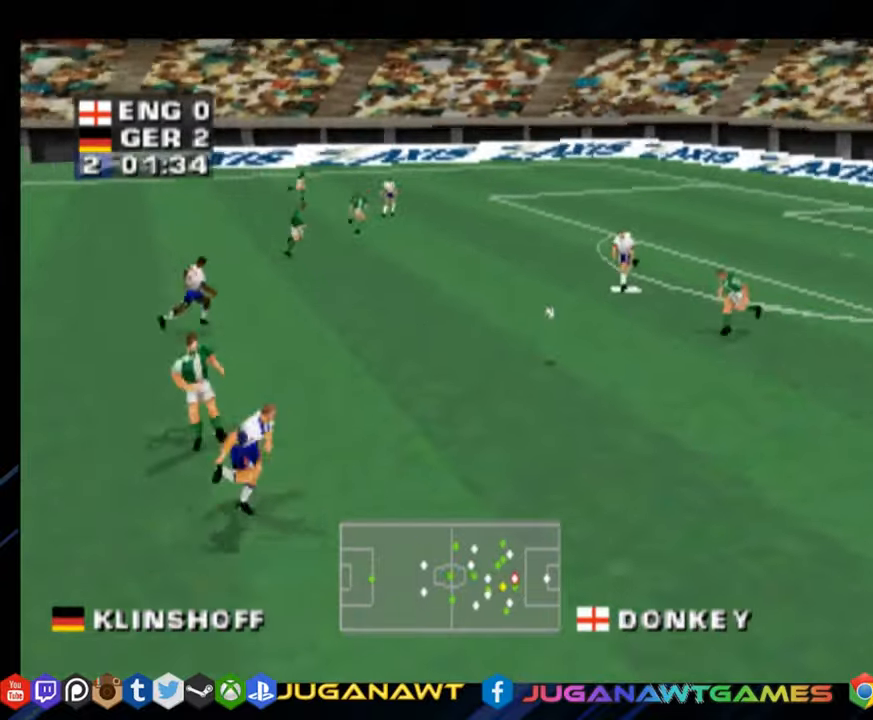
{"buttons": ["CROSS", "DPAD_DOWN", "DPAD_LEFT"], "right_stick": "center", "events": [[100, "DPAD_RIGHT", "down"], [234, "R1", "down"], [267, "DPAD_RIGHT", "up"], [334, "R1", "up"], [384, "DPAD_LEFT", "down"], [434, "CROSS", "down"]]}
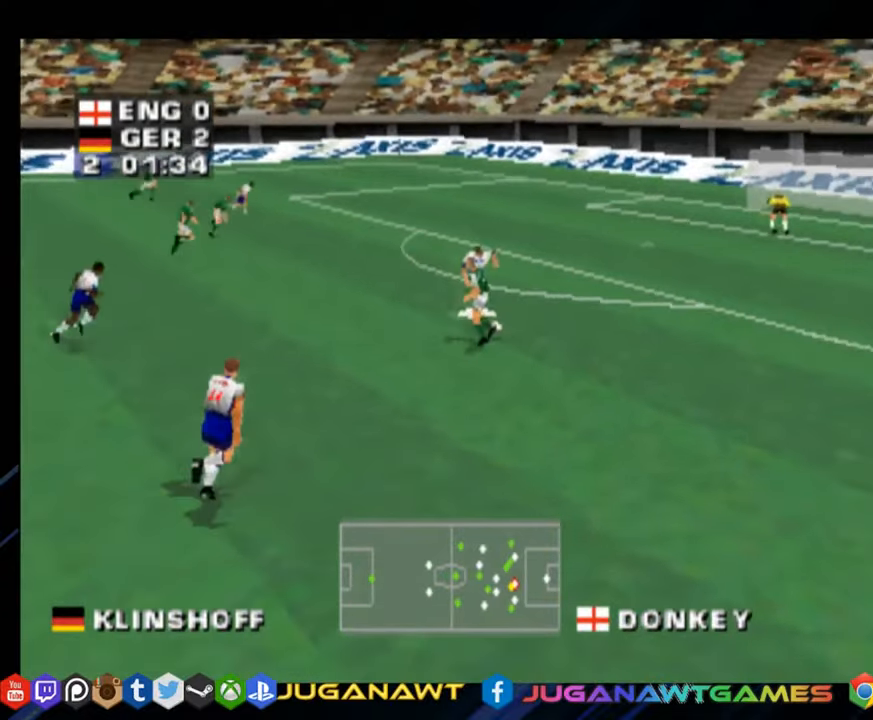
{"buttons": ["CROSS", "R1", "DPAD_DOWN"], "right_stick": "center", "events": [[33, "DPAD_LEFT", "up"], [100, "CROSS", "up"], [100, "DPAD_RIGHT", "down"], [233, "CROSS", "down"], [233, "R1", "down"], [350, "CROSS", "up"], [450, "DPAD_RIGHT", "up"], [467, "CROSS", "down"]]}
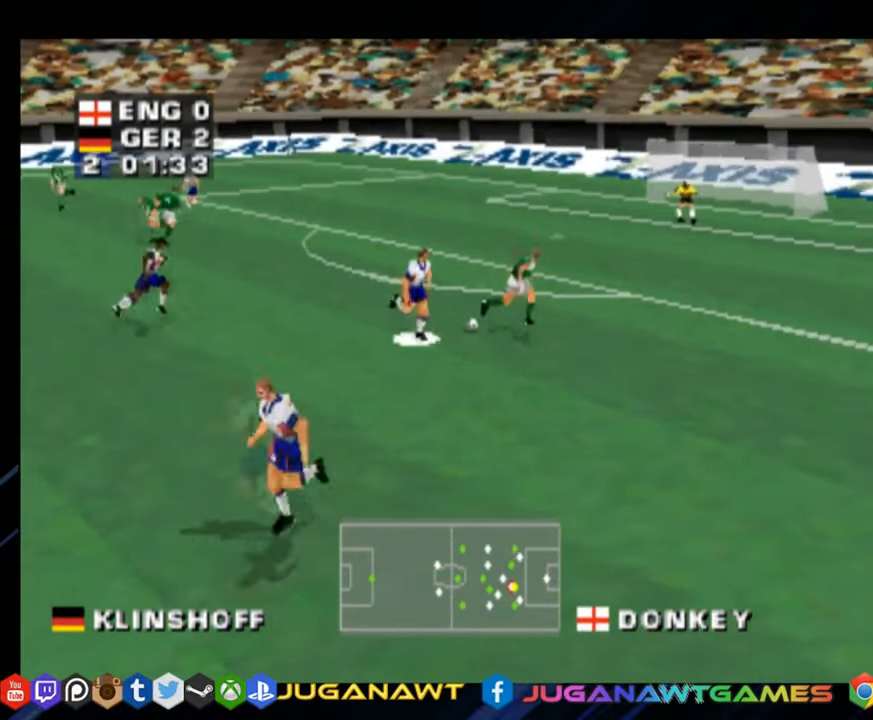
{"buttons": ["R1", "DPAD_DOWN", "DPAD_LEFT"], "right_stick": "center", "events": [[50, "CROSS", "up"], [67, "DPAD_LEFT", "down"]]}
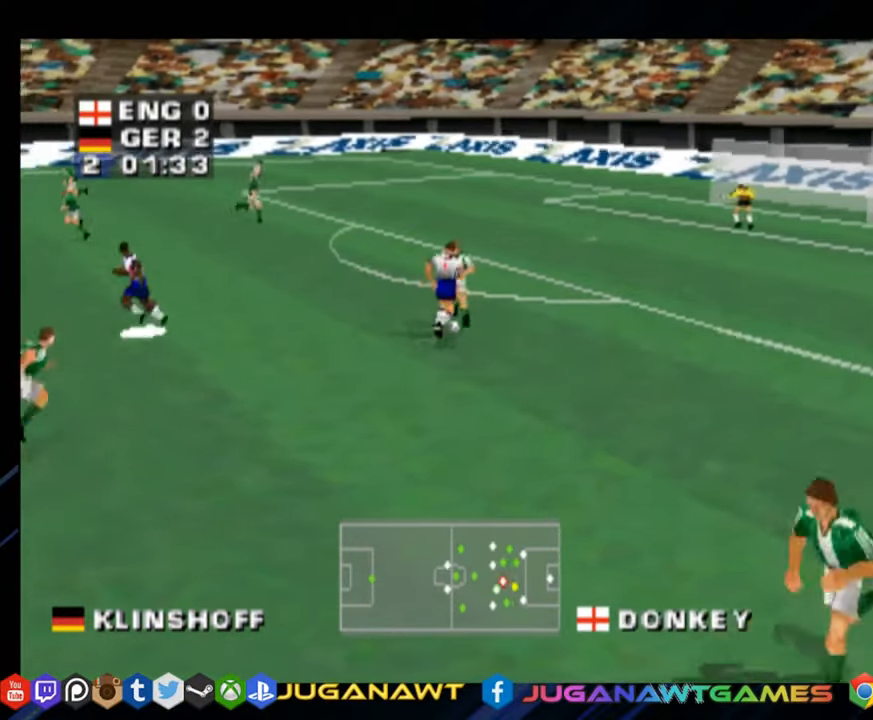
{"buttons": ["R1", "DPAD_DOWN", "DPAD_LEFT"], "right_stick": "center", "events": [[200, "CROSS", "down"], [350, "CROSS", "up"]]}
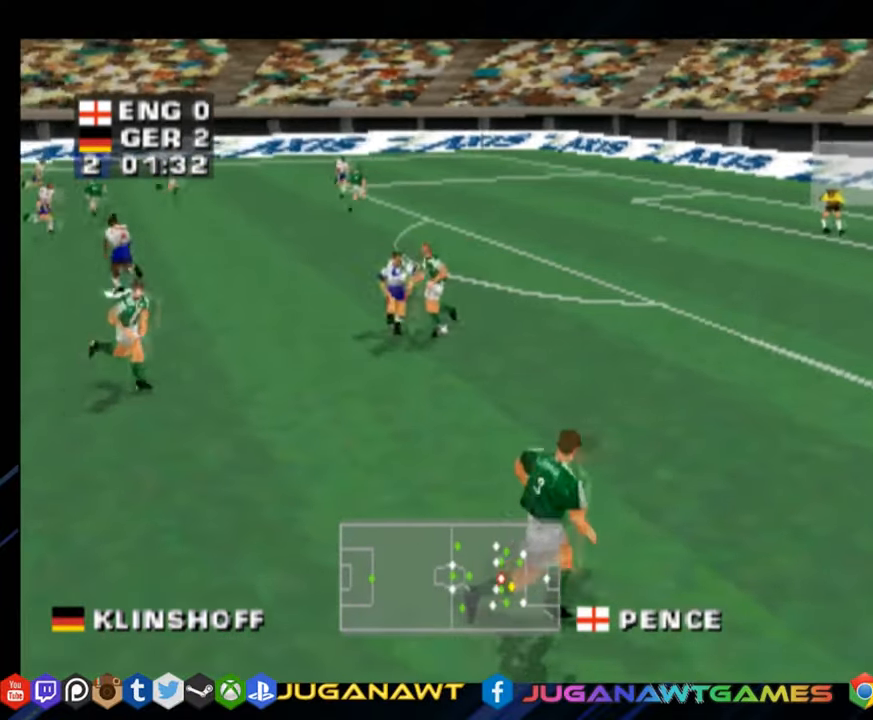
{"buttons": ["CROSS", "R1", "DPAD_DOWN", "DPAD_LEFT"], "right_stick": "center", "events": [[383, "CROSS", "down"]]}
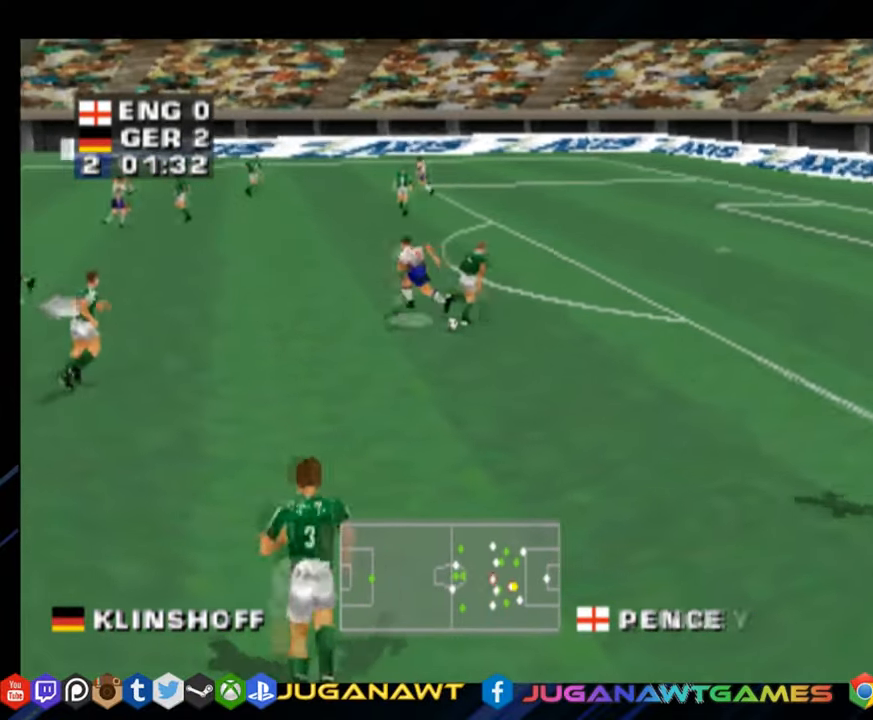
{"buttons": ["R1", "DPAD_RIGHT"], "right_stick": "center", "events": [[50, "CROSS", "up"], [234, "CIRCLE", "down"], [250, "DPAD_LEFT", "up"], [334, "DPAD_RIGHT", "down"], [350, "CIRCLE", "up"], [417, "DPAD_DOWN", "up"]]}
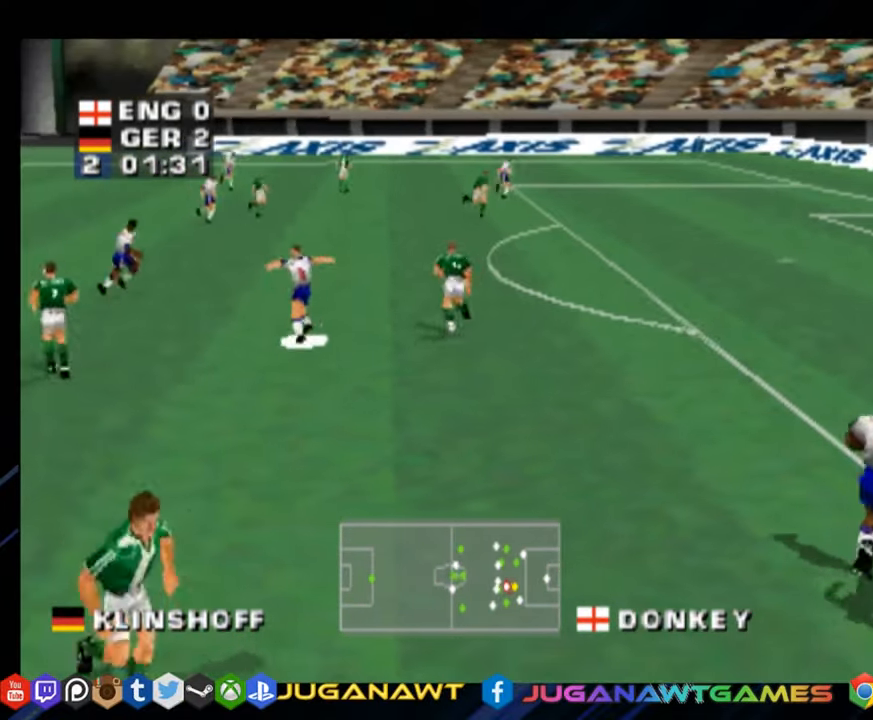
{"buttons": ["DPAD_RIGHT"], "right_stick": "center", "events": [[233, "DPAD_UP", "down"], [417, "R1", "up"], [483, "DPAD_UP", "up"]]}
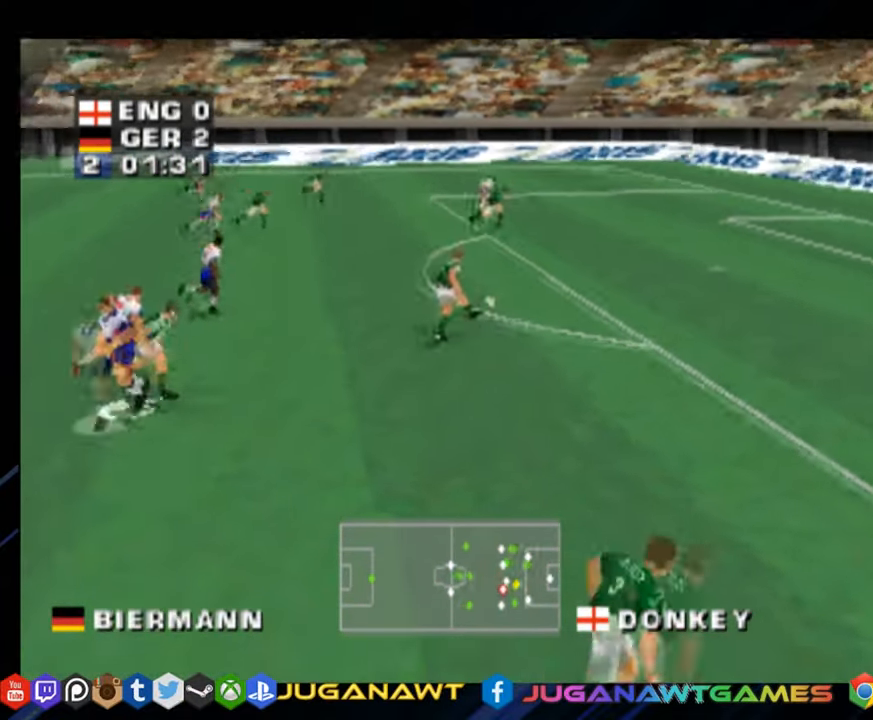
{"buttons": ["R1", "DPAD_RIGHT"], "right_stick": "center", "events": [[67, "CROSS", "down"], [217, "CROSS", "up"], [367, "R1", "down"]]}
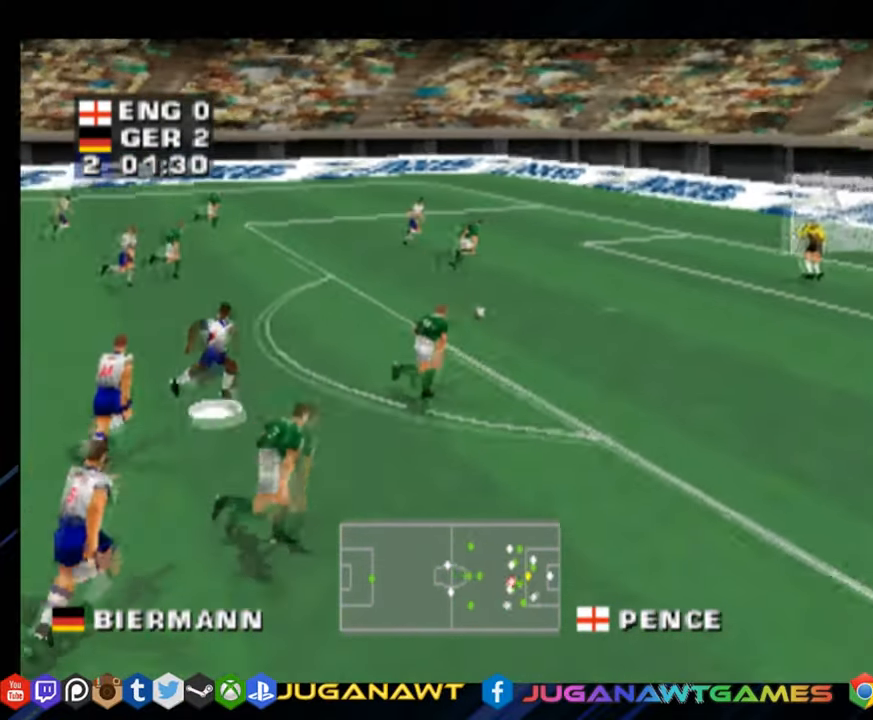
{"buttons": ["CROSS", "R1", "DPAD_UP", "DPAD_RIGHT"], "right_stick": "center", "events": [[417, "CROSS", "down"], [483, "DPAD_UP", "down"]]}
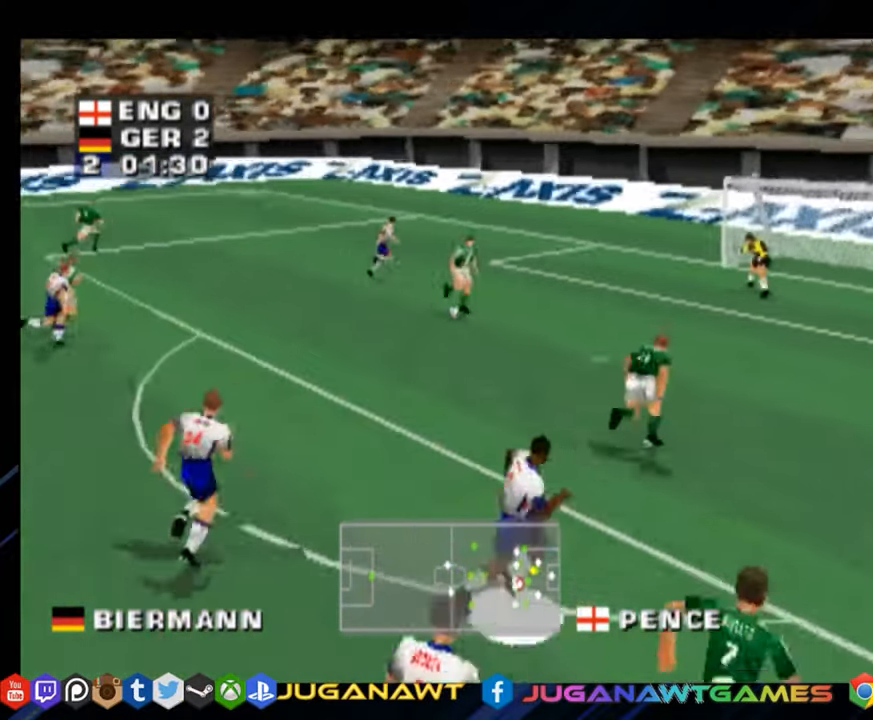
{"buttons": ["R1", "DPAD_UP"], "right_stick": "center", "events": [[100, "CROSS", "up"], [200, "DPAD_RIGHT", "up"]]}
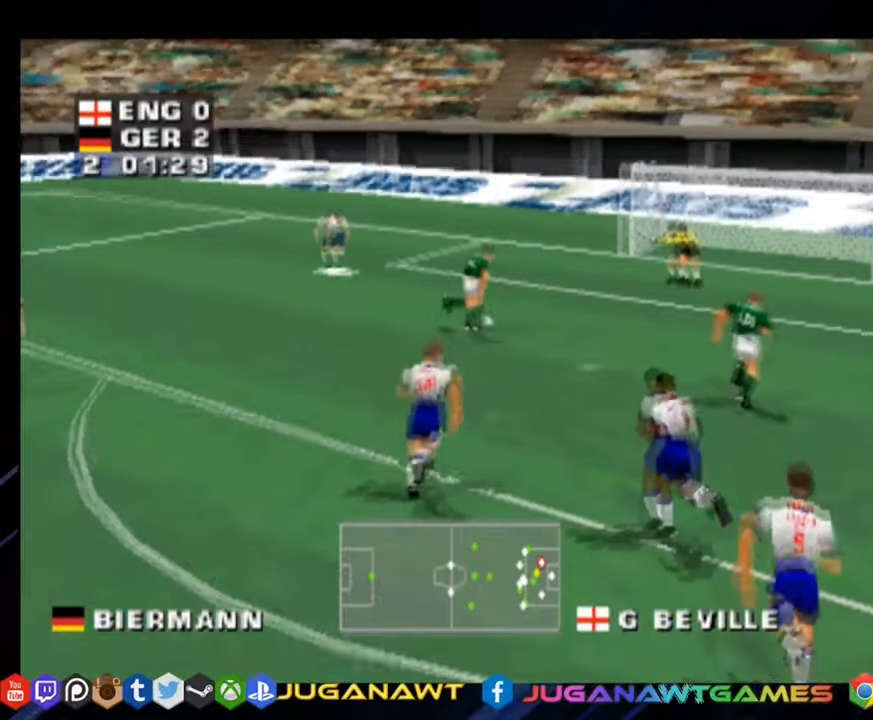
{"buttons": ["CIRCLE", "TRIANGLE", "R1", "DPAD_UP", "DPAD_LEFT"], "right_stick": "center", "events": [[50, "DPAD_RIGHT", "down"], [283, "CROSS", "down"], [400, "DPAD_RIGHT", "up"], [417, "CIRCLE", "down"], [450, "TRIANGLE", "down"], [467, "CROSS", "up"], [484, "DPAD_LEFT", "down"]]}
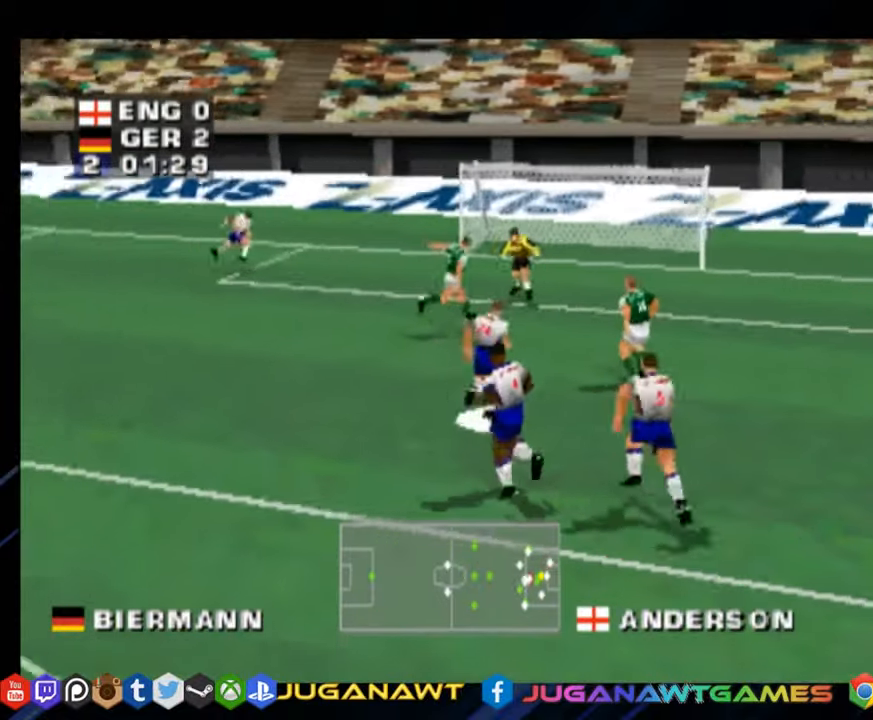
{"buttons": ["CROSS", "R1", "DPAD_UP", "DPAD_LEFT"], "right_stick": "center", "events": [[67, "CIRCLE", "up"], [67, "TRIANGLE", "up"], [267, "CROSS", "down"], [417, "CROSS", "up"], [467, "CROSS", "down"]]}
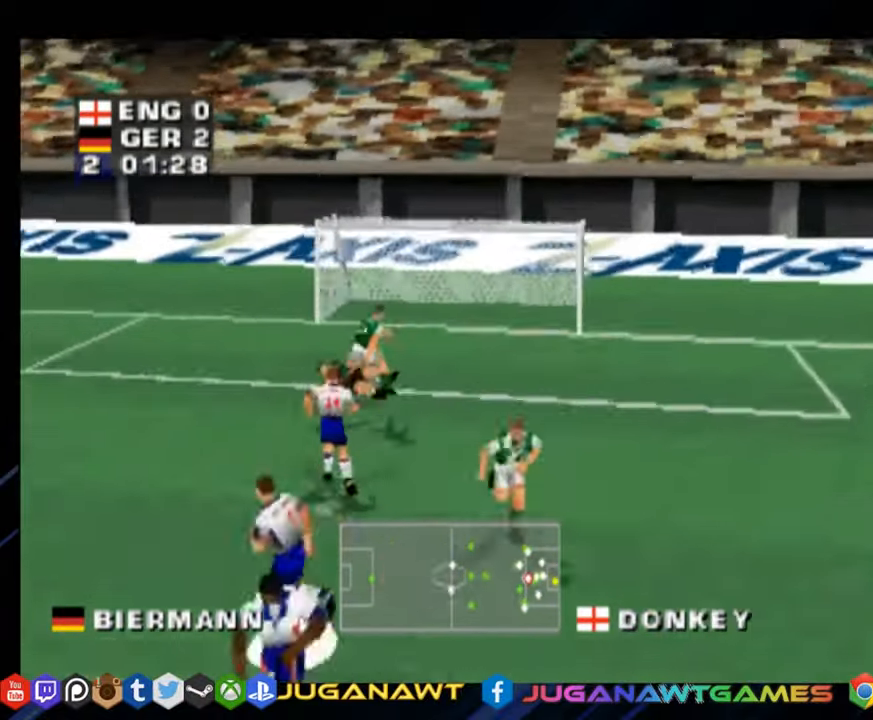
{"buttons": [], "right_stick": "center", "events": [[117, "CROSS", "up"], [183, "DPAD_UP", "up"], [283, "DPAD_LEFT", "up"], [417, "R1", "up"]]}